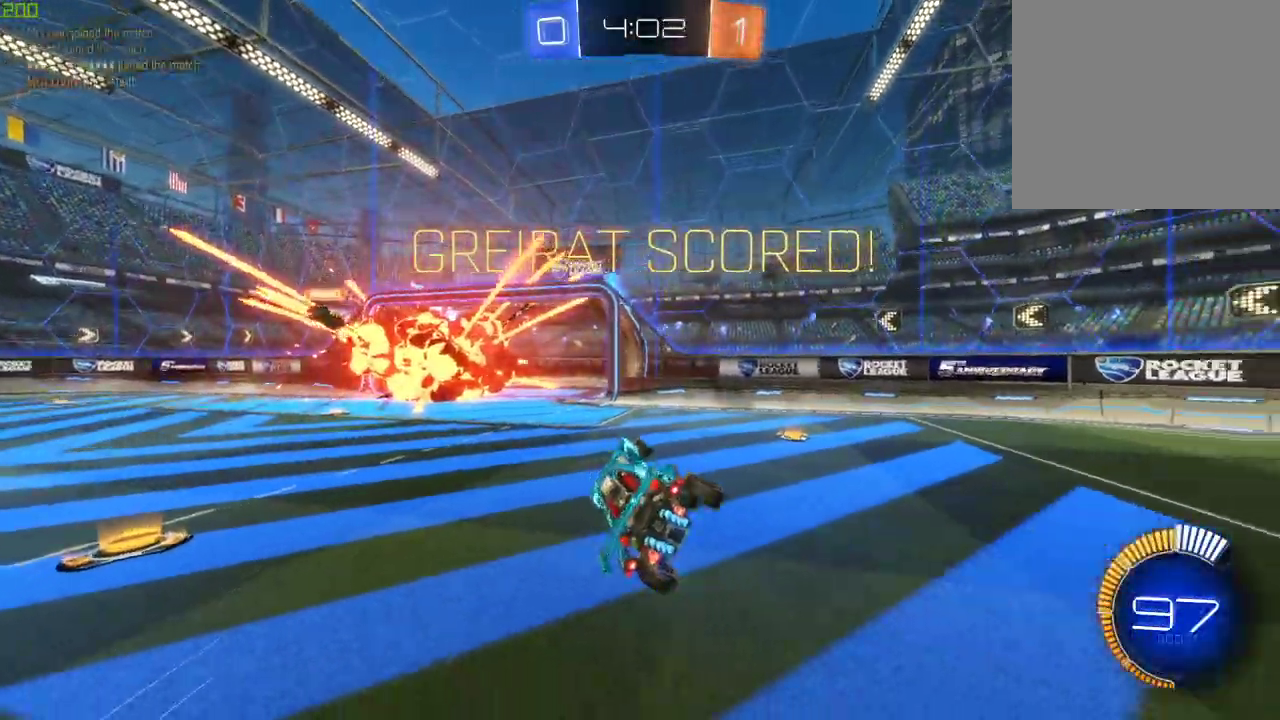
Gameplay with a controller (Xbox layout); each line is a JSON object with the inputs held at the frame after it. "events" lists button and stick changes between this image and that frame as [ms after this image, input, new state], when the widget could be followed in between. Not read: R2.
{"buttons": [], "left_stick": "down-right", "right_stick": "center", "events": [[233, "left_stick", "right"], [500, "left_stick", "down-right"]]}
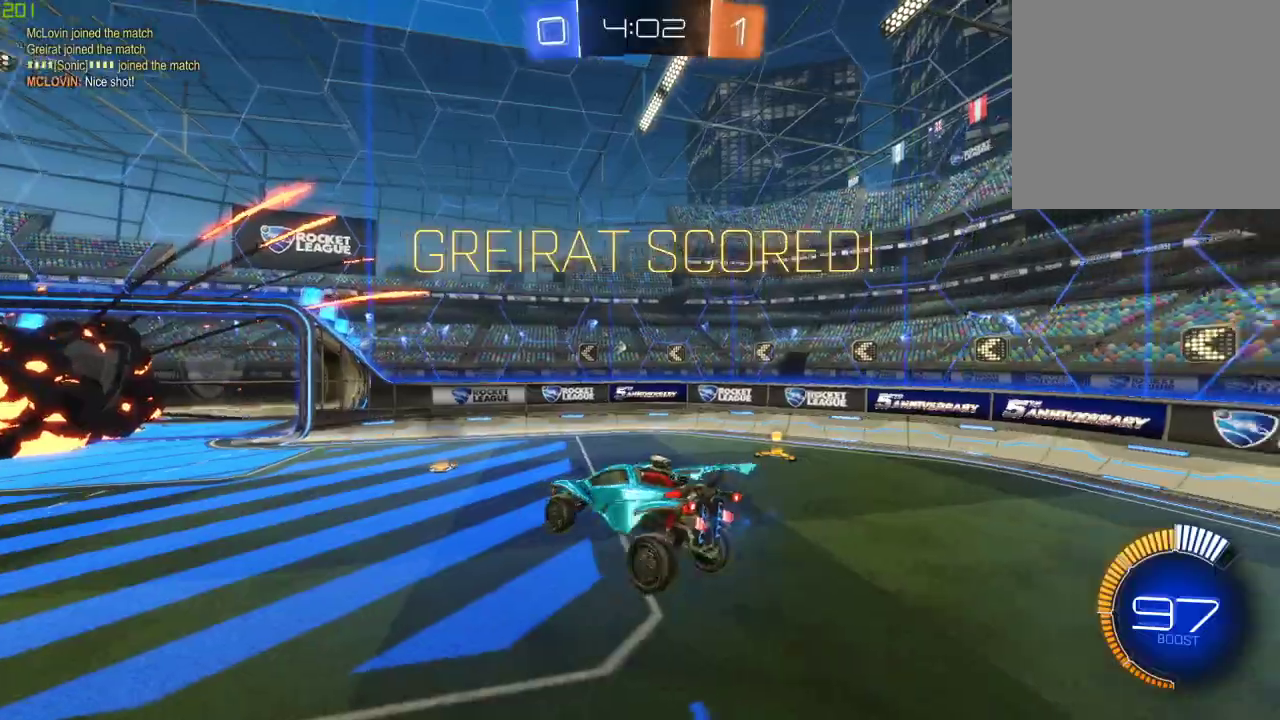
{"buttons": ["B"], "left_stick": "down", "right_stick": "center", "events": [[167, "left_stick", "down"], [467, "B", "down"]]}
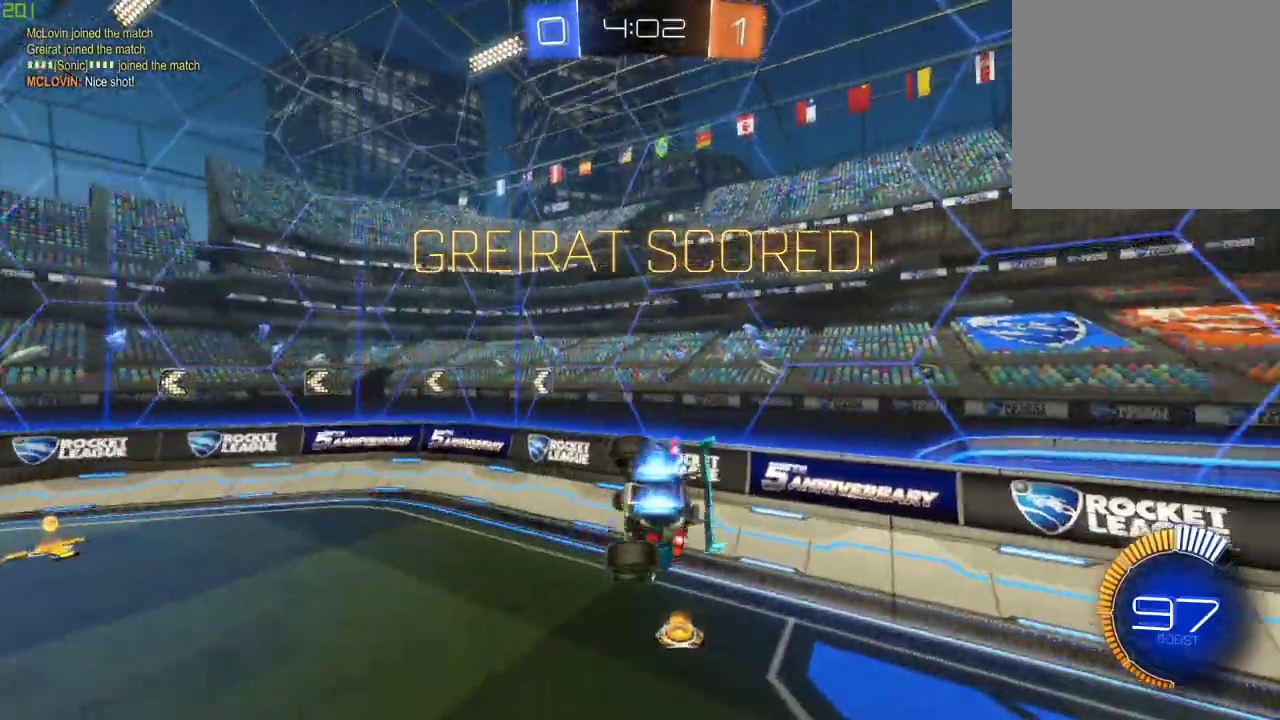
{"buttons": ["B", "X"], "left_stick": "right", "right_stick": "center", "events": [[117, "X", "down"], [317, "left_stick", "down-right"], [367, "left_stick", "right"]]}
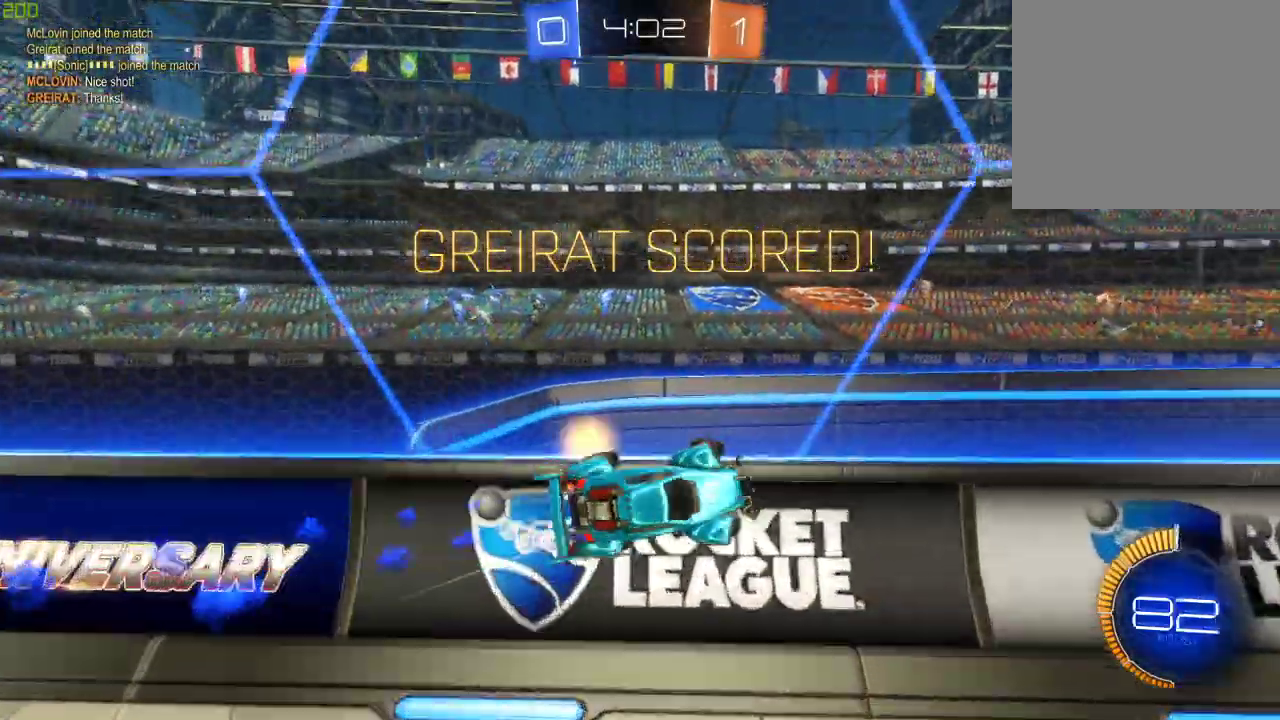
{"buttons": ["B", "X"], "left_stick": "left", "right_stick": "center", "events": [[133, "A", "down"], [167, "left_stick", "left"], [383, "A", "up"]]}
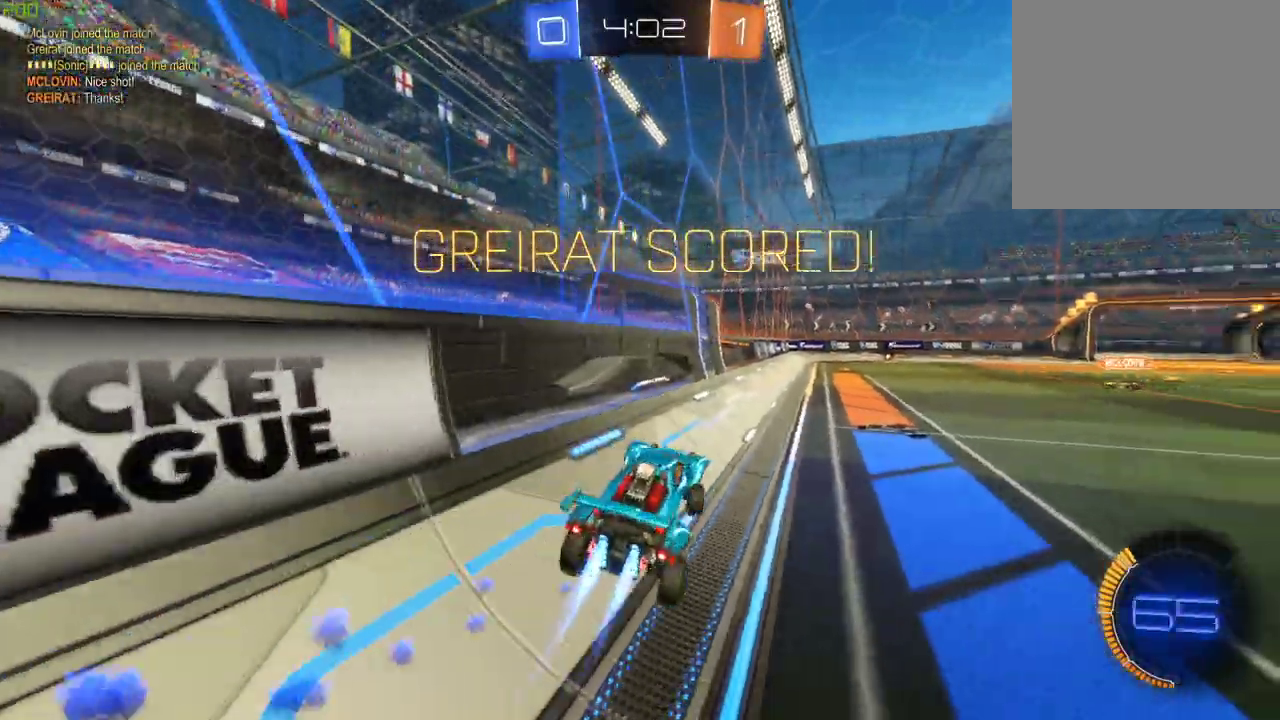
{"buttons": ["B"], "left_stick": "up", "right_stick": "center", "events": [[33, "left_stick", "center"], [117, "X", "up"], [200, "left_stick", "right"], [317, "A", "down"], [350, "left_stick", "up"], [467, "A", "up"]]}
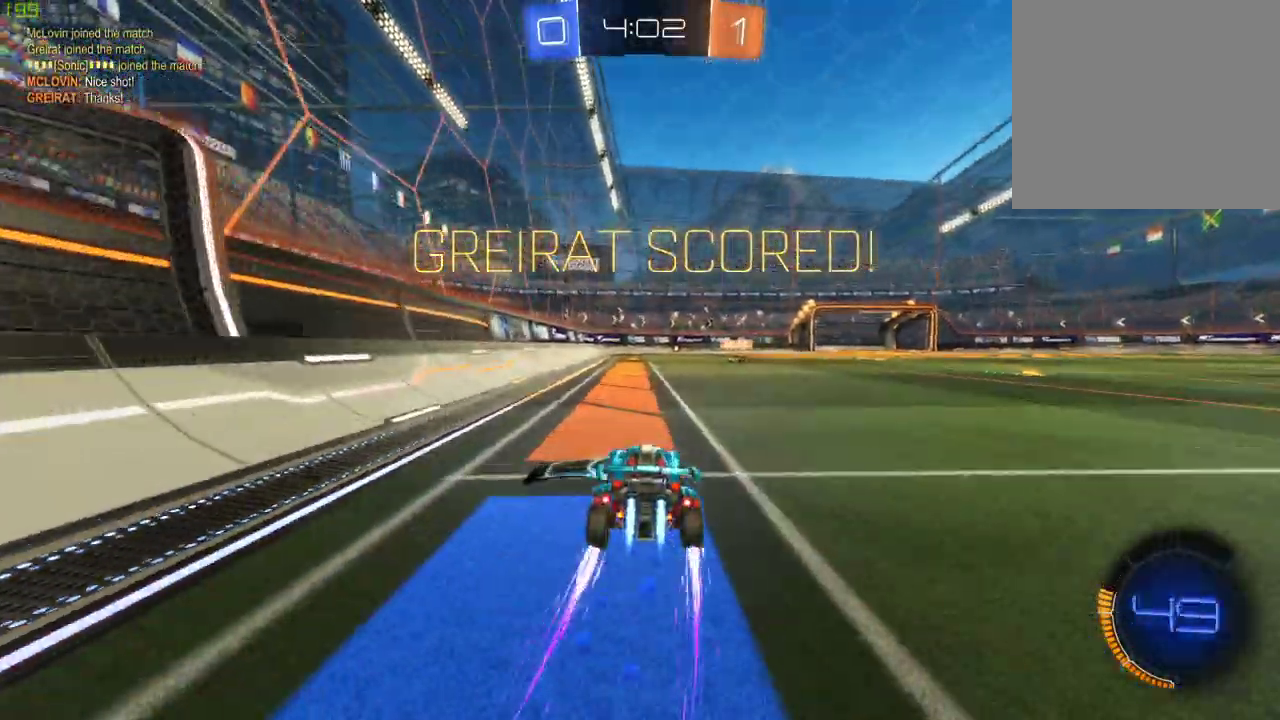
{"buttons": [], "left_stick": "center", "right_stick": "center", "events": [[33, "A", "down"], [150, "B", "up"], [183, "A", "up"], [217, "left_stick", "center"]]}
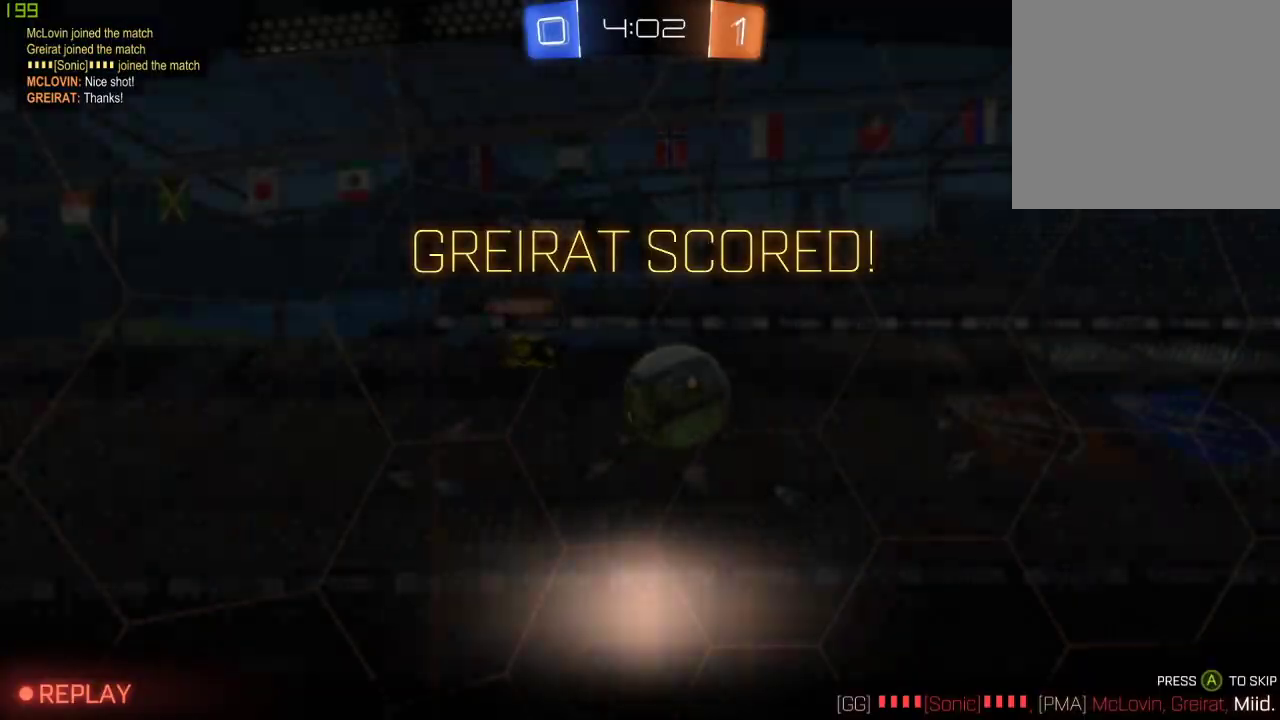
{"buttons": [], "left_stick": "center", "right_stick": "center", "events": []}